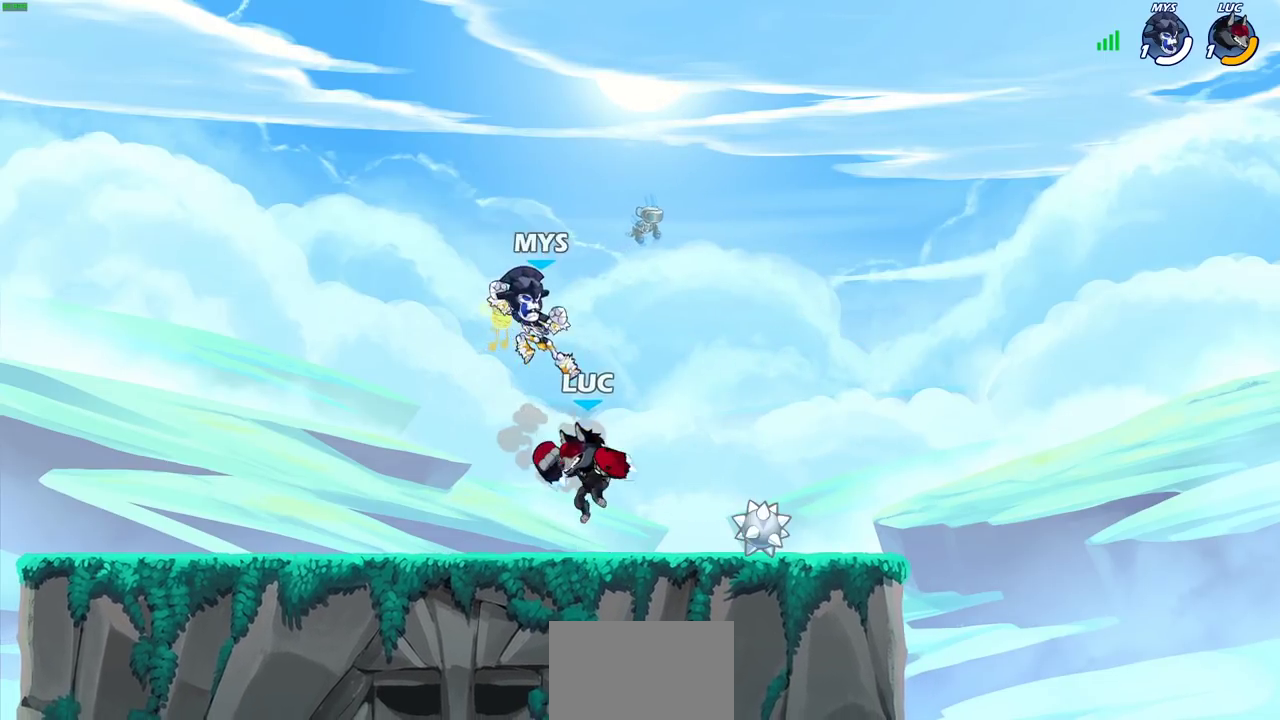
Gameplay with a controller (PlayStation layout); each line is a JSON object with the inputs held at the frame after it (dt_ms = milliseconds from this image to that frame). "events" lists button and stick changes between this image and that frame as [ms after this image, input, new state], when the widget could be followed in between. Not read: R1.
{"dt_ms": 700, "buttons": ["R2"], "left_stick": "left", "right_stick": "center", "events": [[33, "CROSS", "down"], [83, "CROSS", "up"], [133, "R2", "down"], [267, "left_stick", "down-left"], [383, "R2", "up"], [383, "left_stick", "up-left"], [550, "R2", "down"], [633, "left_stick", "left"]]}
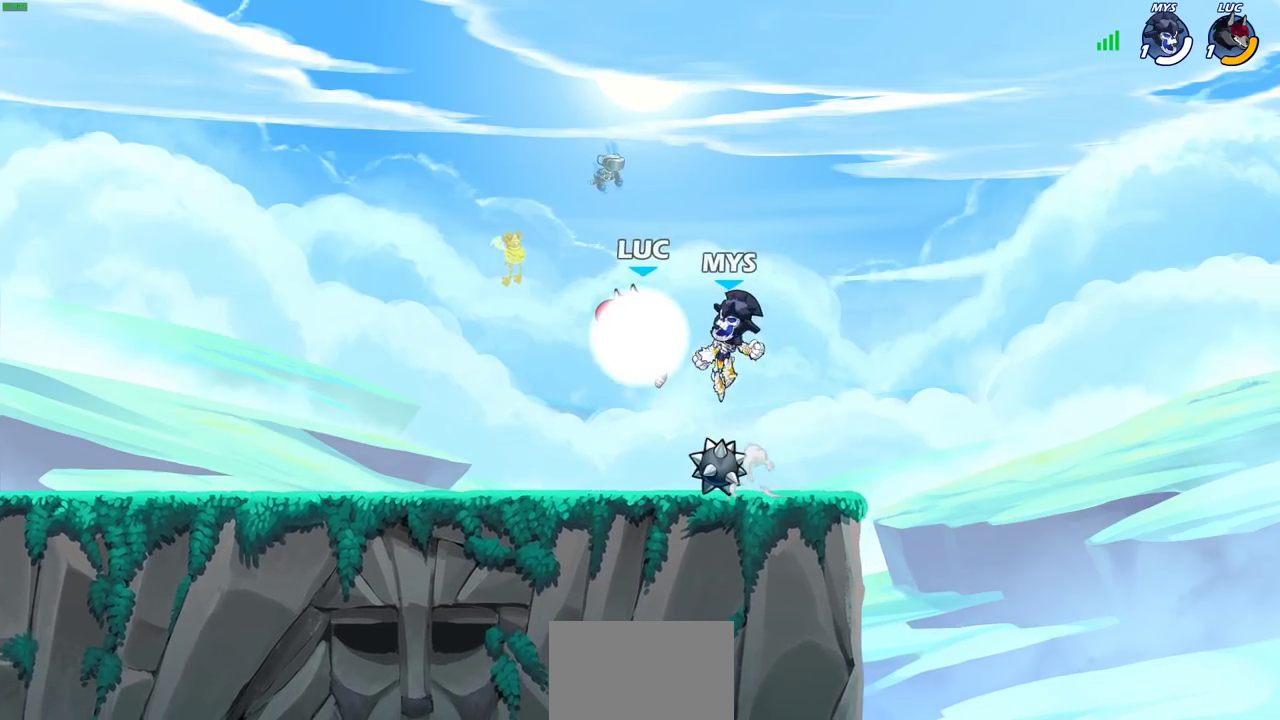
{"dt_ms": 300, "buttons": [], "left_stick": "center", "right_stick": "center", "events": [[50, "R2", "up"], [83, "left_stick", "up-left"], [217, "left_stick", "center"], [233, "SQUARE", "down"], [300, "SQUARE", "up"]]}
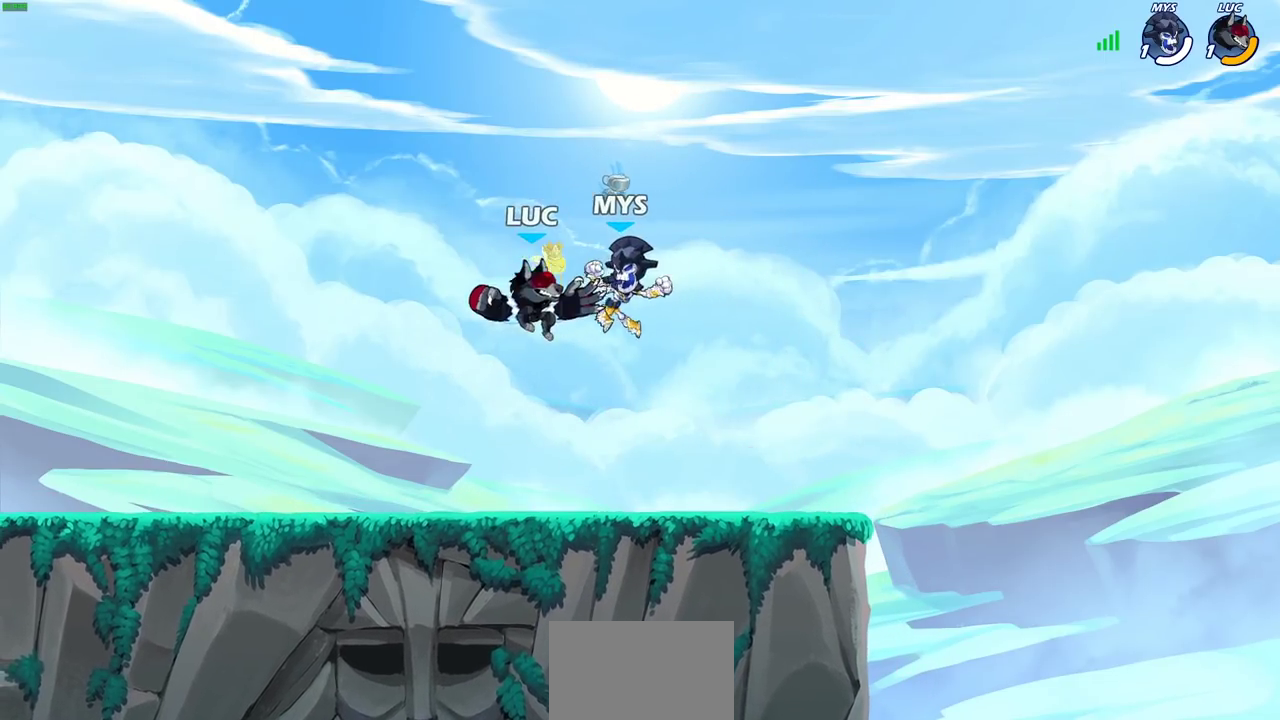
{"dt_ms": 300, "buttons": [], "left_stick": "center", "right_stick": "center", "events": []}
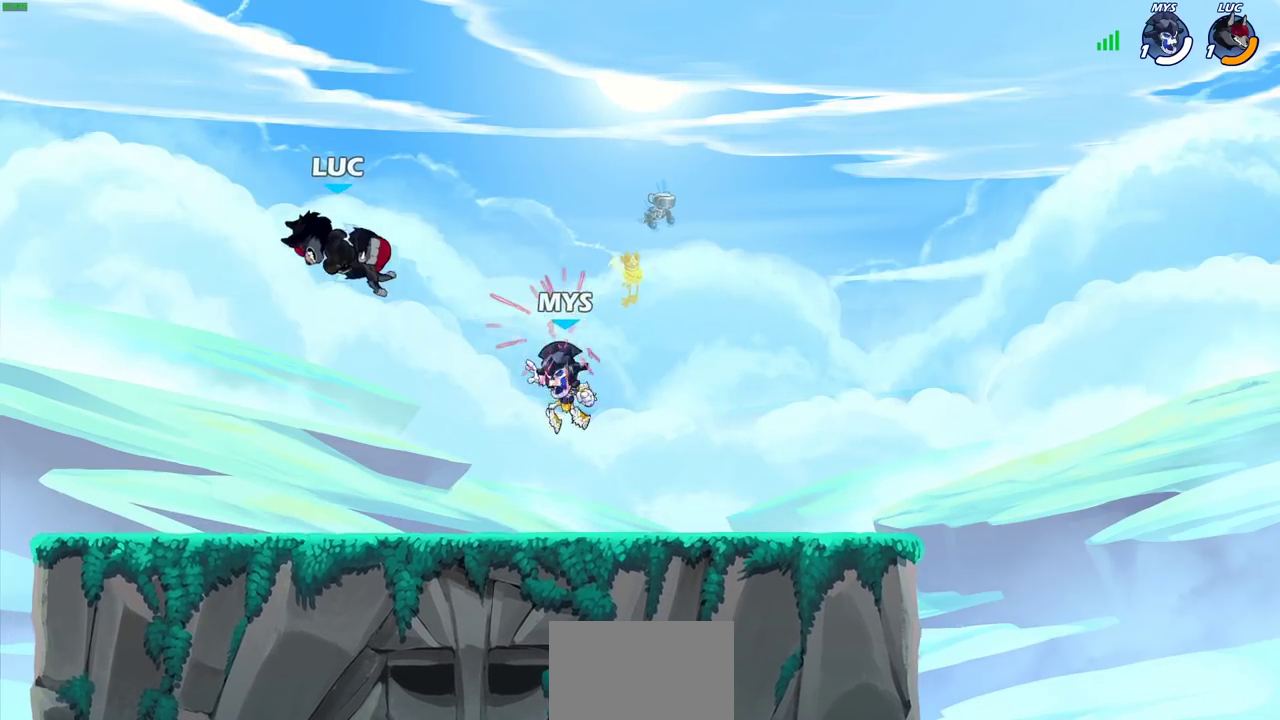
{"dt_ms": 700, "buttons": [], "left_stick": "center", "right_stick": "center", "events": [[117, "left_stick", "down"], [433, "left_stick", "down-right"], [483, "left_stick", "right"], [550, "left_stick", "center"]]}
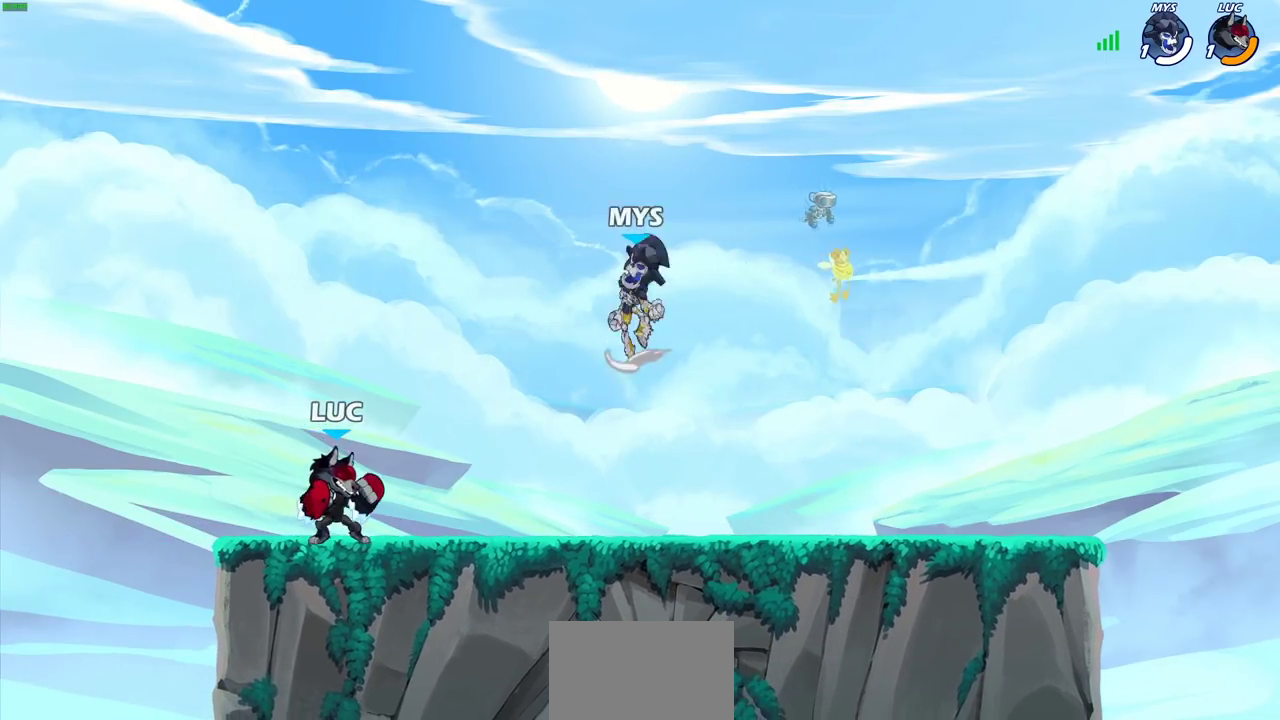
{"dt_ms": 600, "buttons": [], "left_stick": "right", "right_stick": "center", "events": [[17, "left_stick", "right"], [133, "R2", "down"], [250, "R2", "up"], [250, "left_stick", "center"], [383, "left_stick", "right"], [500, "SQUARE", "down"], [600, "SQUARE", "up"]]}
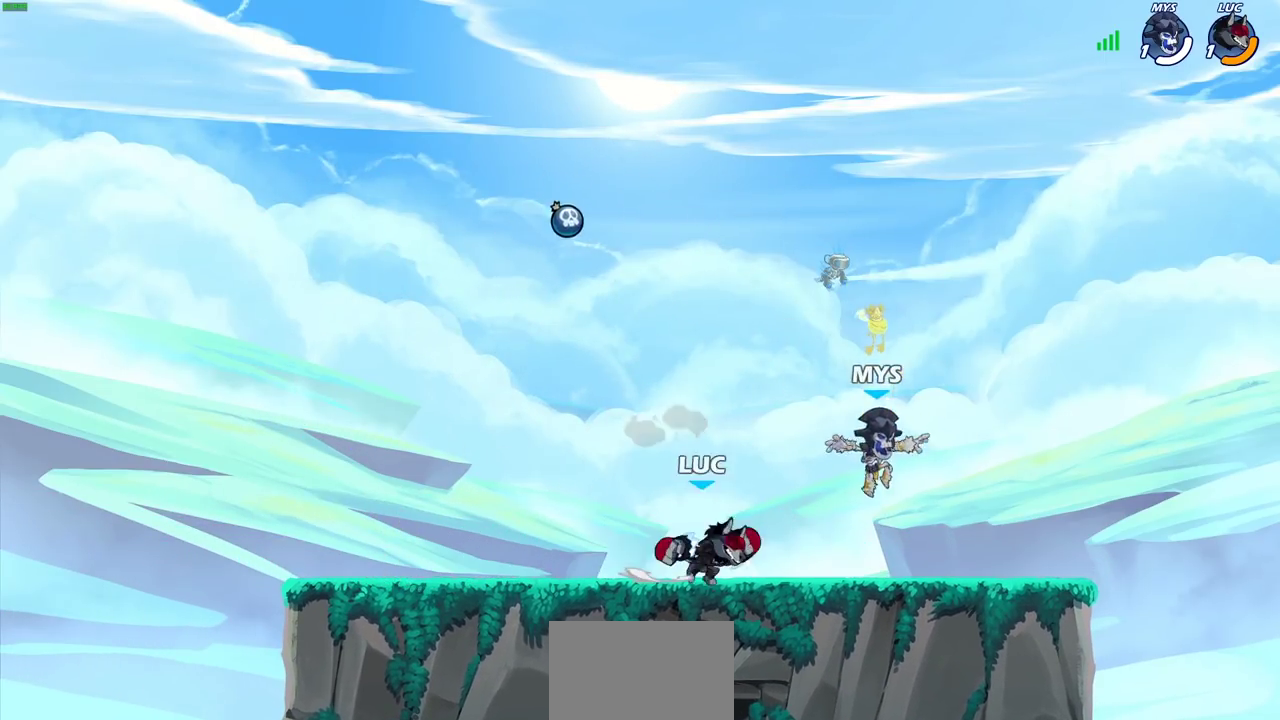
{"dt_ms": 400, "buttons": [], "left_stick": "left", "right_stick": "center", "events": [[83, "left_stick", "center"], [400, "left_stick", "left"]]}
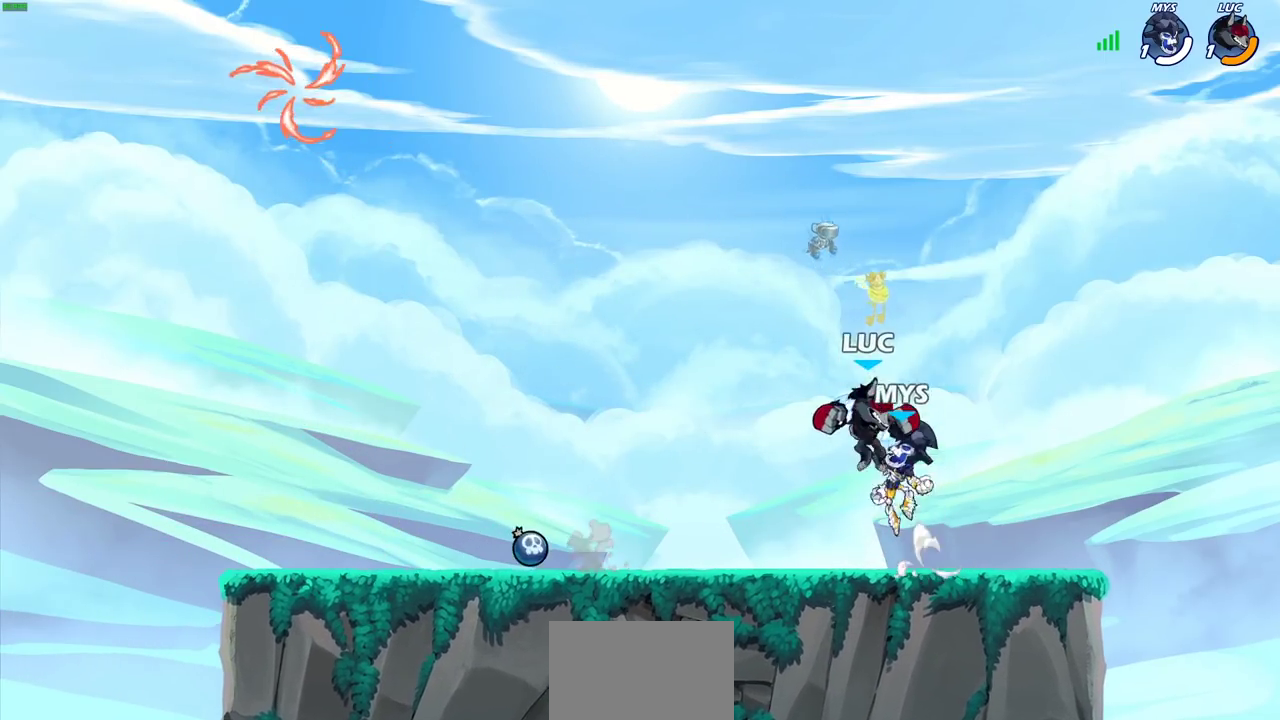
{"dt_ms": 400, "buttons": ["R2"], "left_stick": "down-left", "right_stick": "center"}
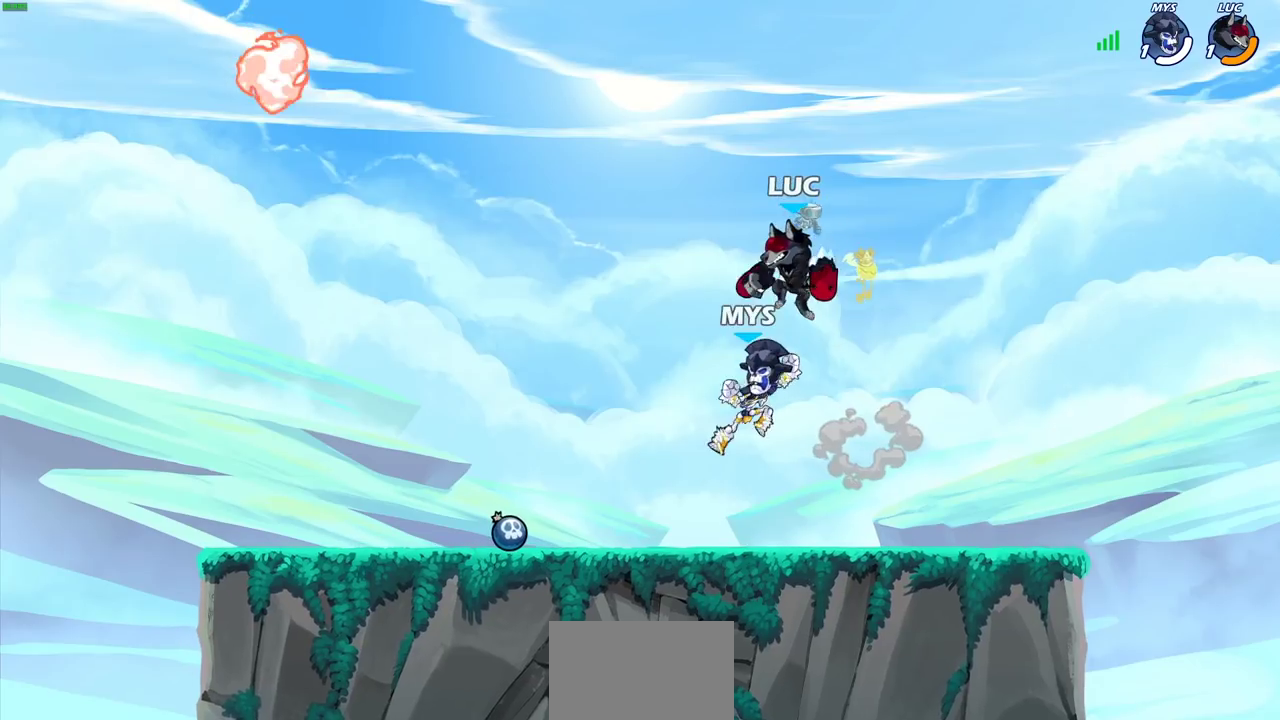
{"dt_ms": 600, "buttons": [], "left_stick": "center", "right_stick": "center", "events": [[50, "R2", "up"], [250, "SQUARE", "down"], [333, "SQUARE", "up"], [383, "left_stick", "center"]]}
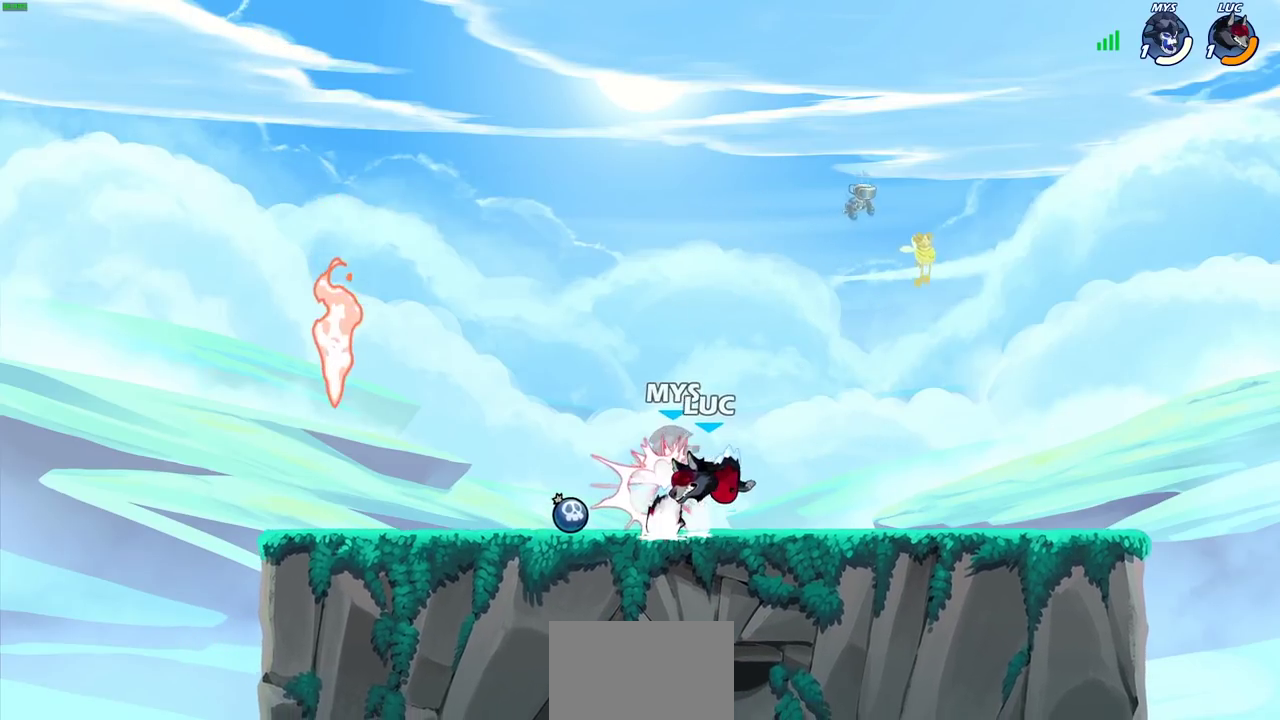
{"dt_ms": 700, "buttons": ["R2"], "left_stick": "down-left", "right_stick": "center", "events": [[583, "left_stick", "left"], [650, "R2", "down"], [683, "left_stick", "down-left"]]}
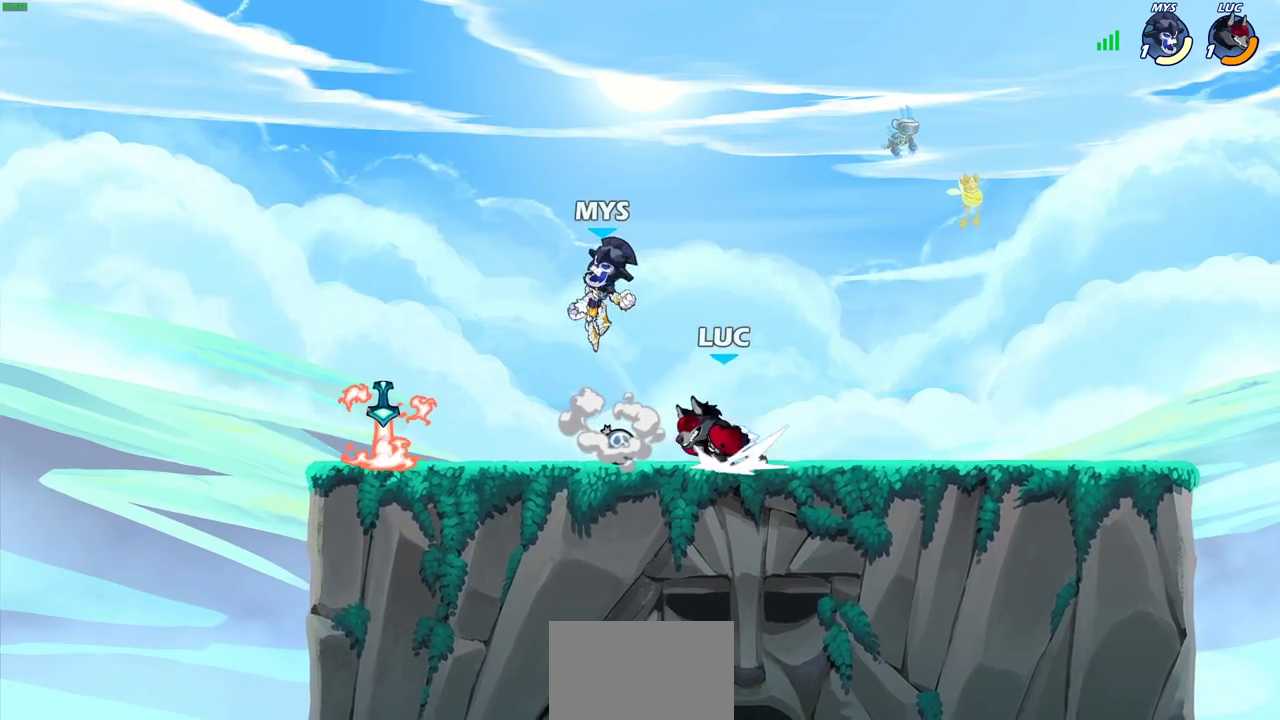
{"dt_ms": 300, "buttons": ["R2"], "left_stick": "right", "right_stick": "center", "events": [[67, "R2", "up"], [83, "left_stick", "down"], [150, "left_stick", "right"], [233, "R2", "down"]]}
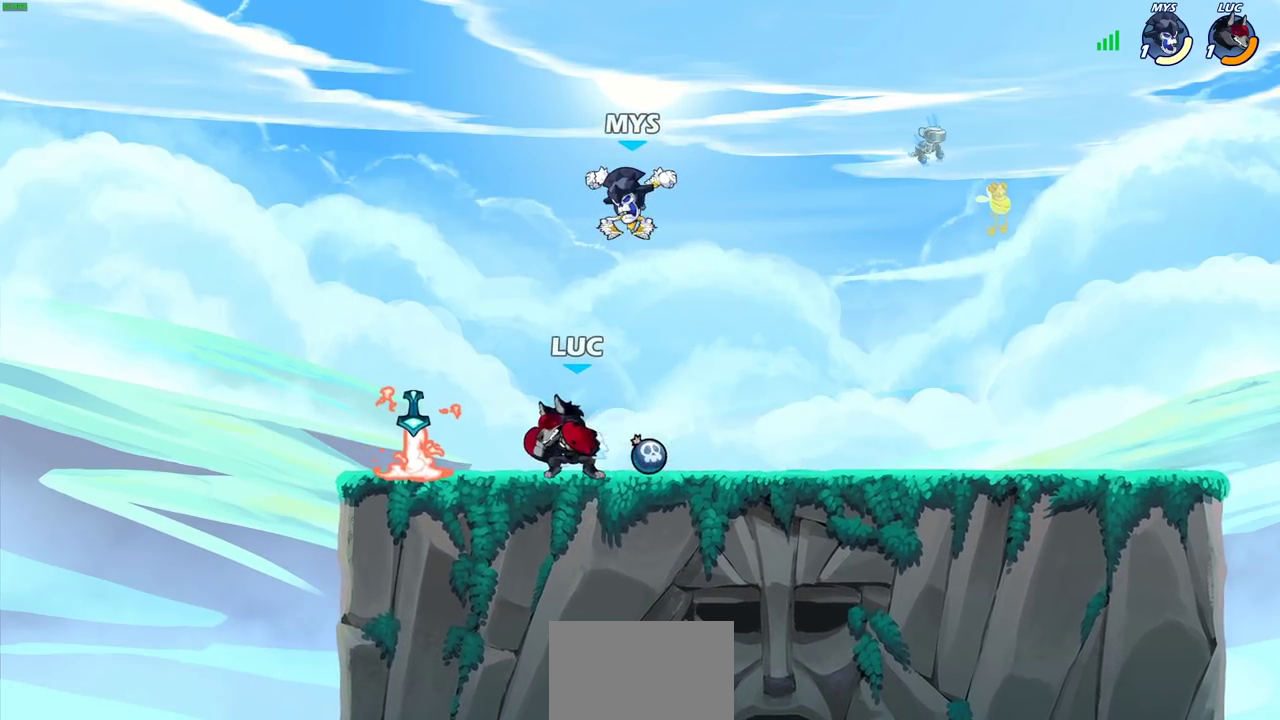
{"dt_ms": 300, "buttons": [], "left_stick": "center", "right_stick": "center", "events": [[67, "R2", "up"], [67, "left_stick", "center"]]}
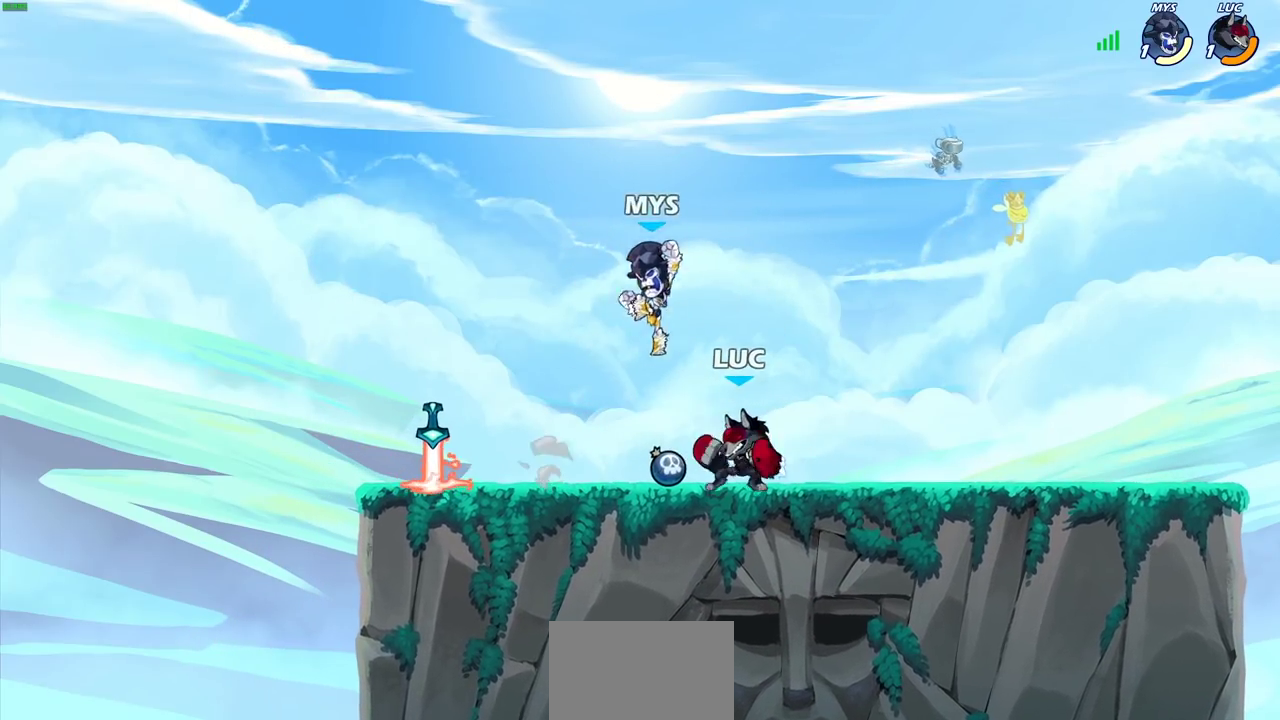
{"dt_ms": 700, "buttons": [], "left_stick": "left", "right_stick": "center", "events": [[83, "left_stick", "down"], [150, "SQUARE", "down"], [233, "SQUARE", "up"], [233, "left_stick", "center"], [567, "SQUARE", "down"], [667, "SQUARE", "up"], [683, "left_stick", "left"]]}
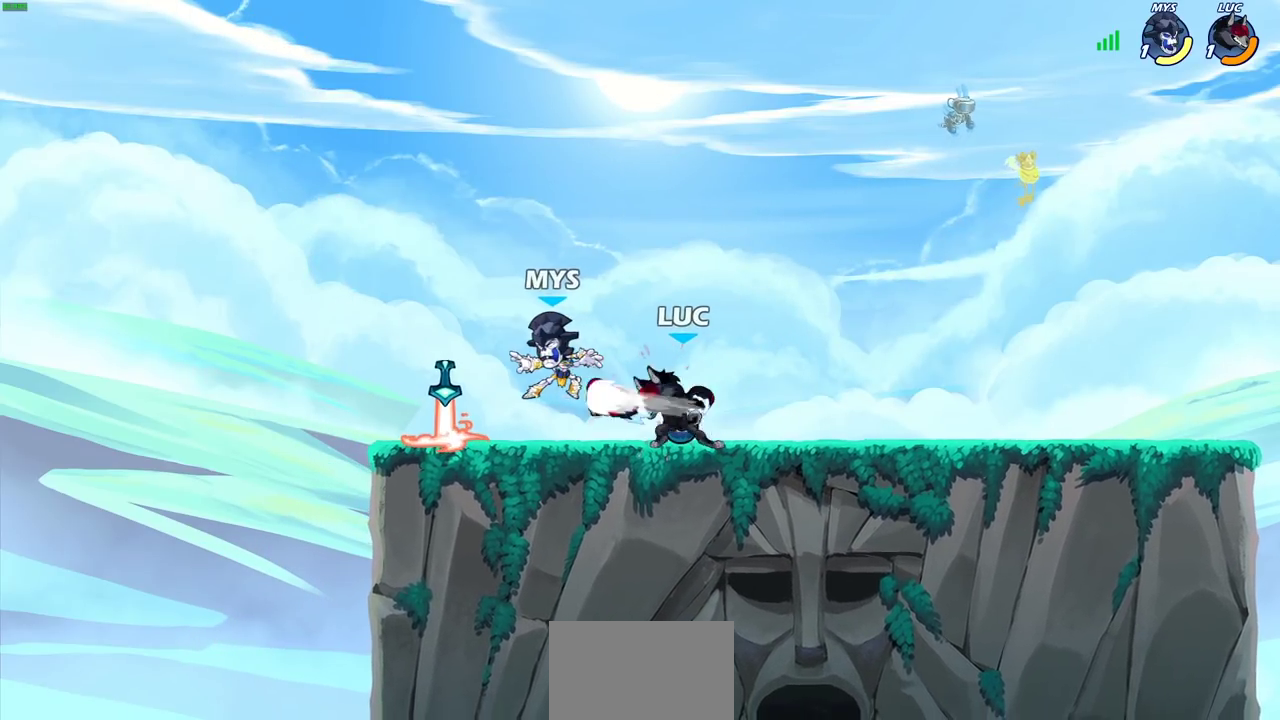
{"dt_ms": 600, "buttons": [], "left_stick": "left", "right_stick": "center", "events": [[117, "SQUARE", "down"], [167, "left_stick", "center"], [217, "SQUARE", "up"], [467, "left_stick", "left"], [517, "SQUARE", "down"], [600, "SQUARE", "up"]]}
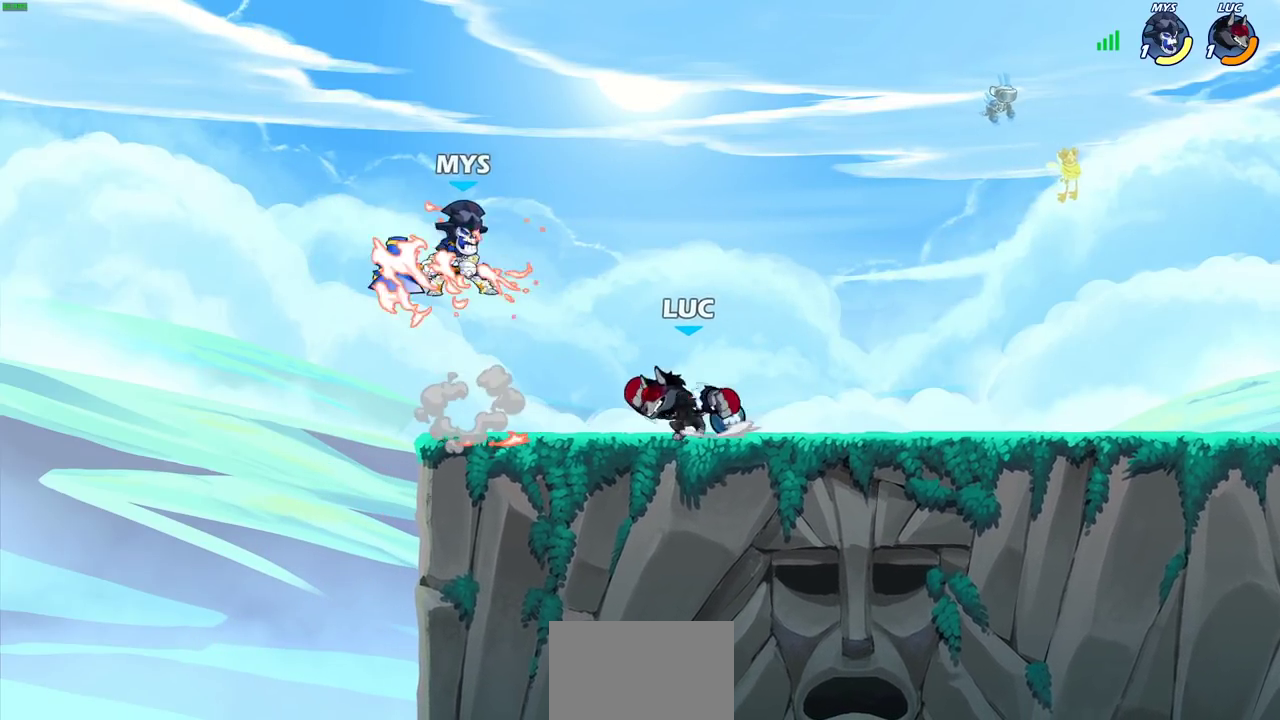
{"dt_ms": 400, "buttons": [], "left_stick": "center", "right_stick": "center", "events": [[33, "left_stick", "center"], [250, "left_stick", "right"], [383, "left_stick", "center"]]}
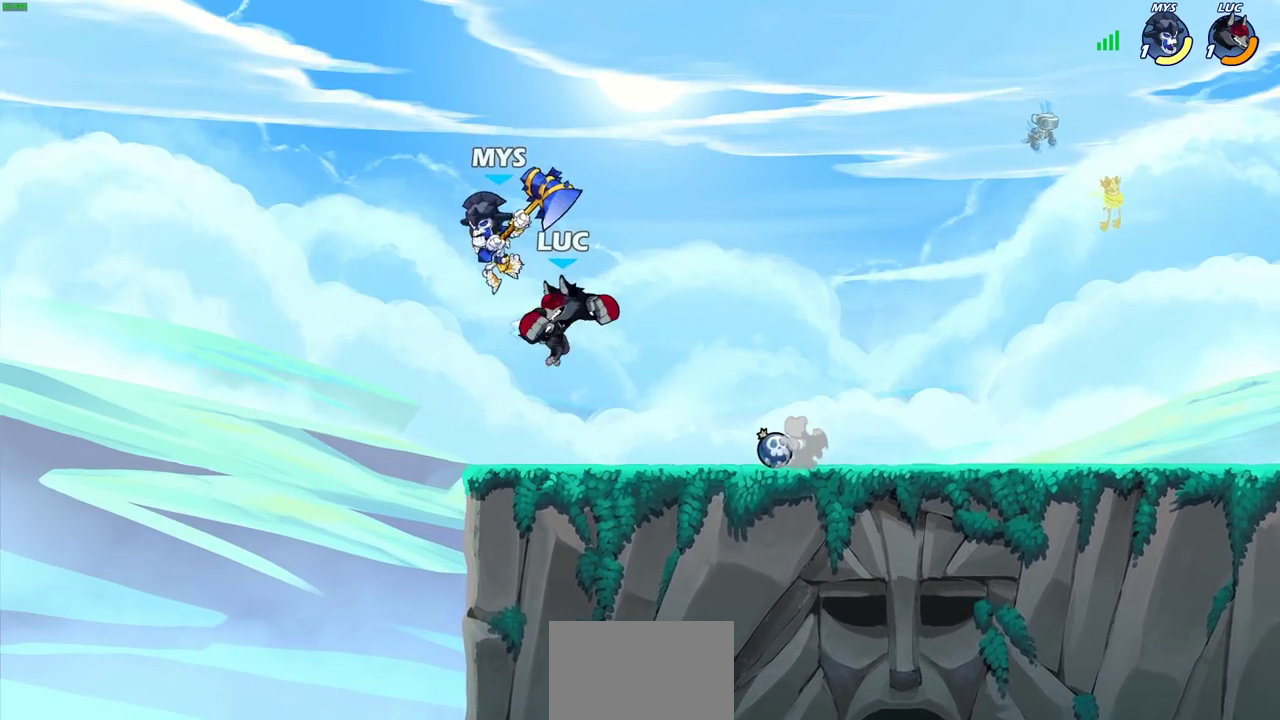
{"dt_ms": 300, "buttons": [], "left_stick": "center", "right_stick": "center", "events": [[183, "SQUARE", "down"], [267, "SQUARE", "up"]]}
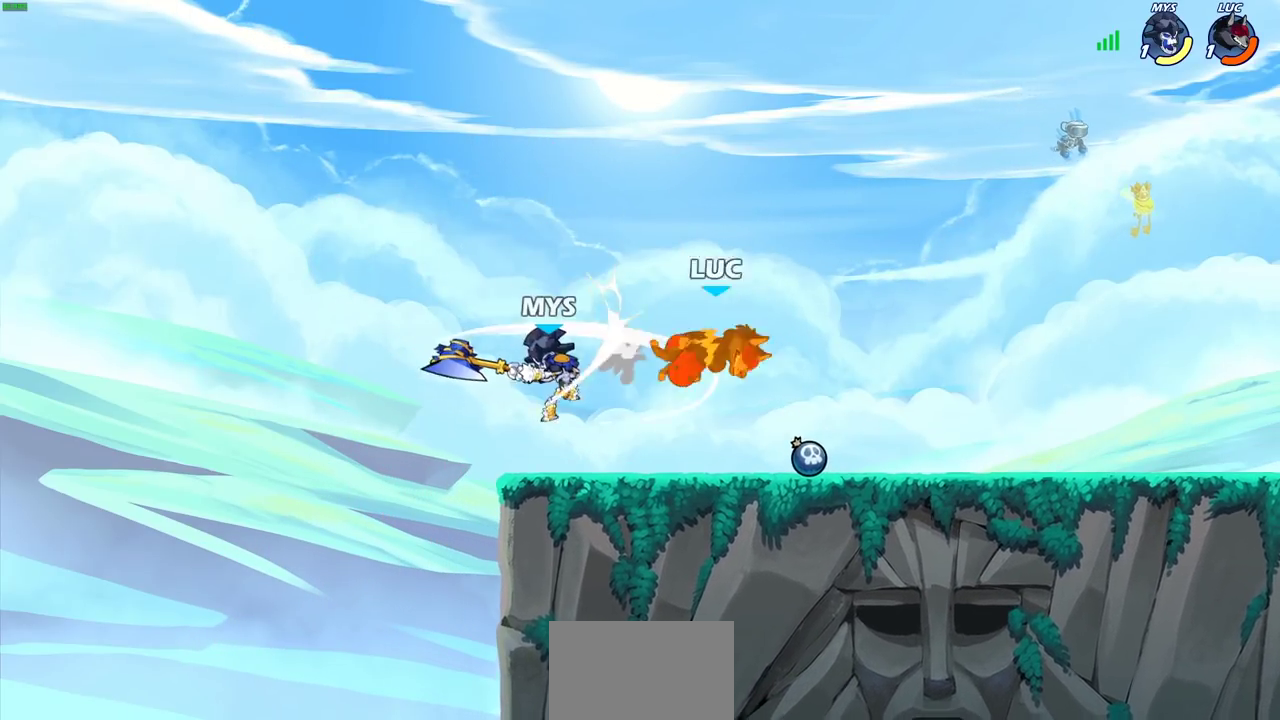
{"dt_ms": 600, "buttons": [], "left_stick": "left", "right_stick": "center", "events": [[300, "left_stick", "left"]]}
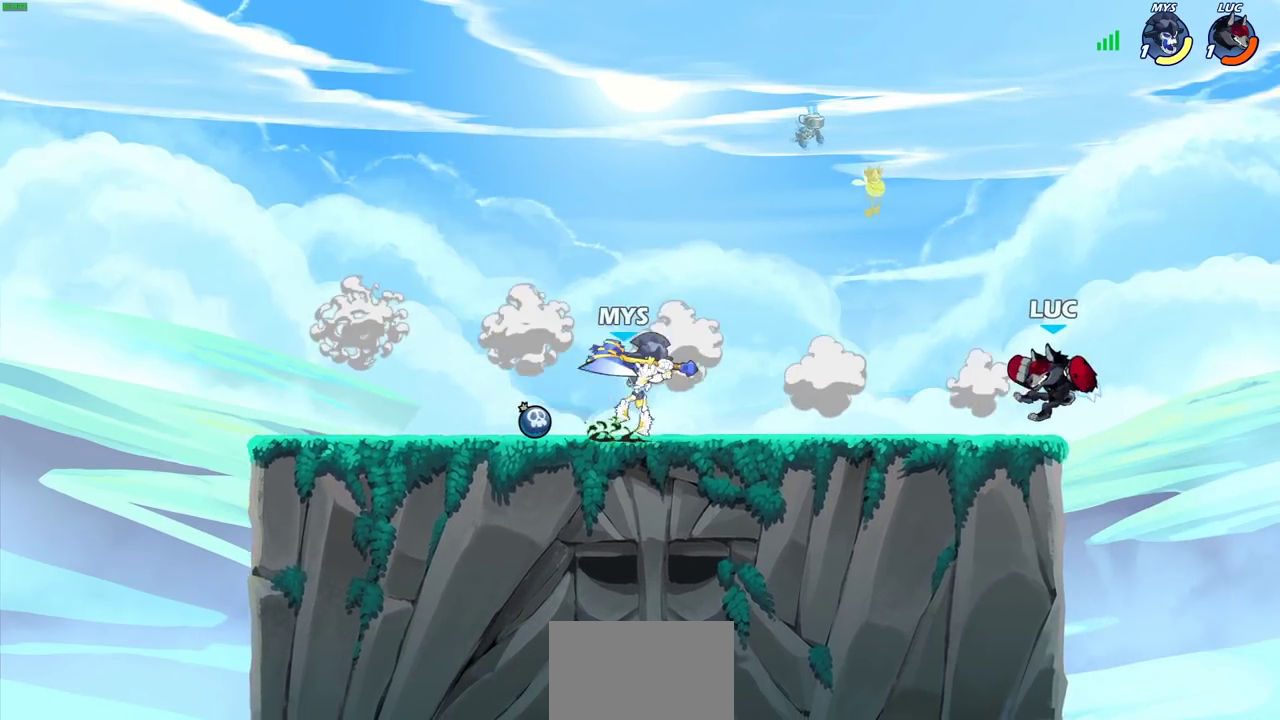
{"dt_ms": 700, "buttons": [], "left_stick": "left", "right_stick": "center", "events": [[67, "left_stick", "center"], [150, "R2", "down"], [150, "left_stick", "left"], [217, "CIRCLE", "down"], [217, "R2", "up"], [283, "CIRCLE", "up"], [283, "left_stick", "center"], [683, "left_stick", "left"]]}
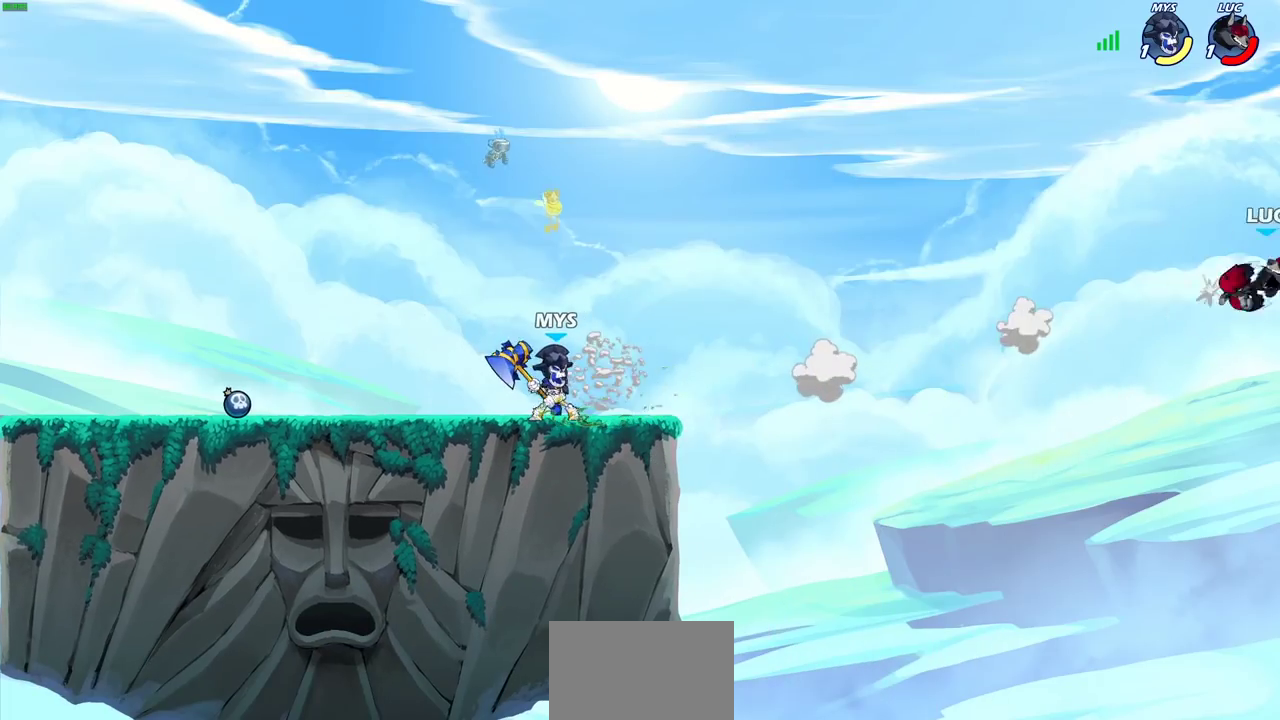
{"dt_ms": 400, "buttons": [], "left_stick": "center", "right_stick": "center", "events": [[350, "left_stick", "center"]]}
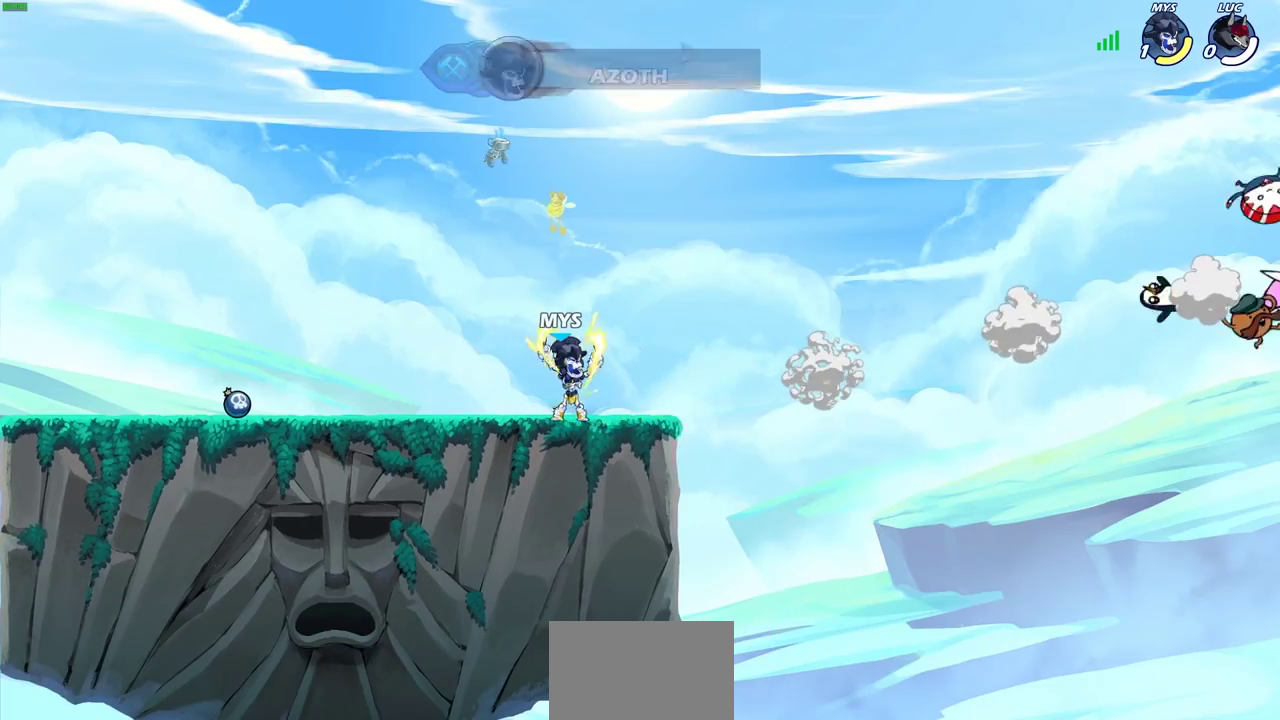
{"dt_ms": 500, "buttons": [], "left_stick": "center", "right_stick": "center", "events": []}
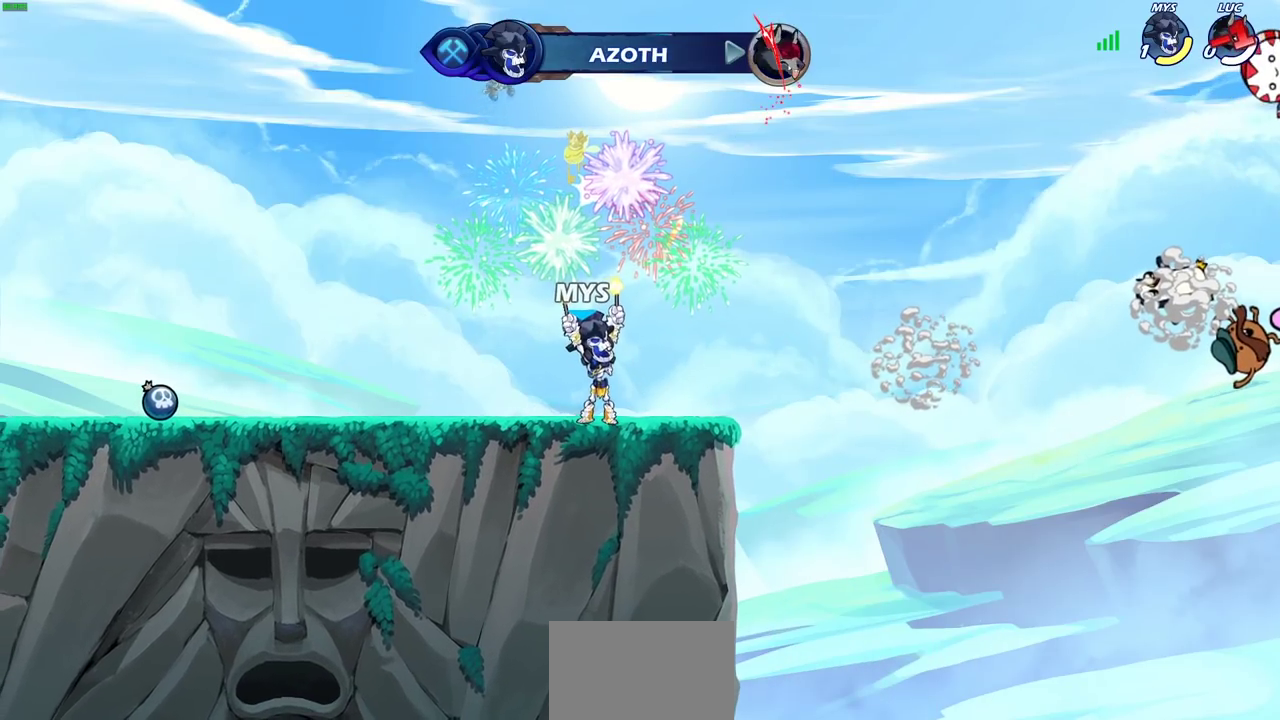
{"dt_ms": 700, "buttons": [], "left_stick": "center", "right_stick": "center", "events": []}
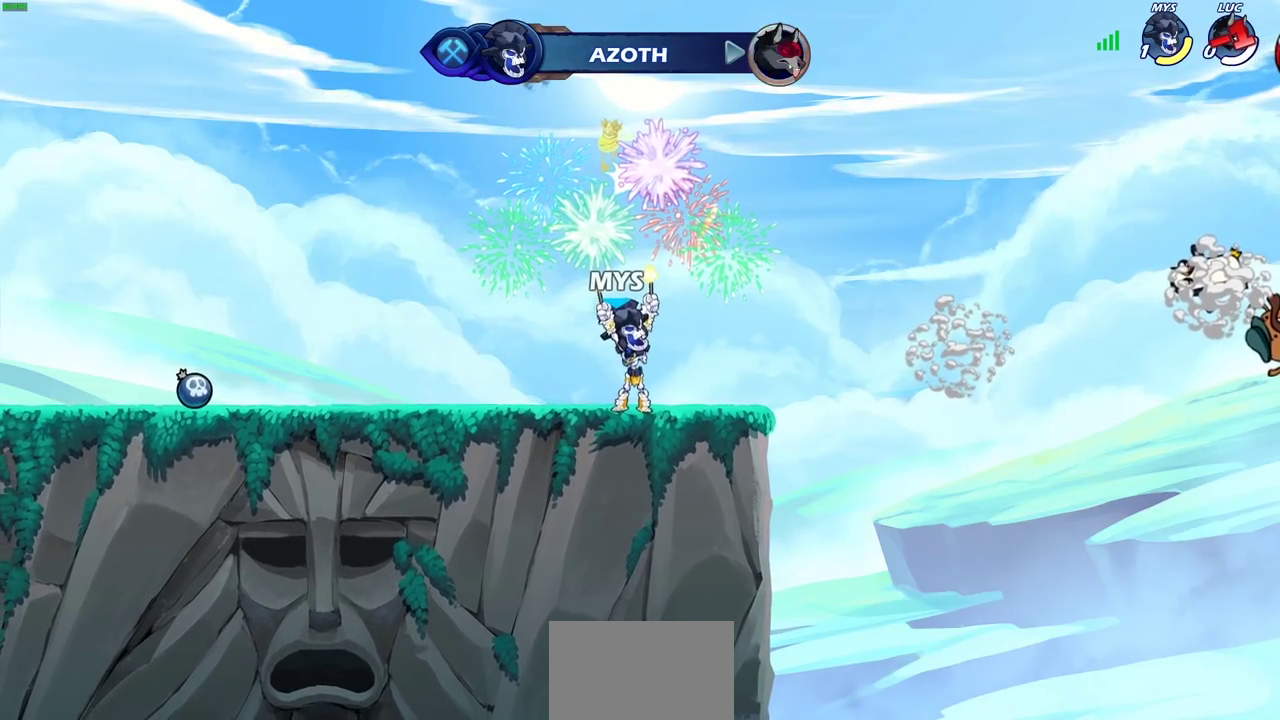
{"dt_ms": 300, "buttons": [], "left_stick": "center", "right_stick": "center", "events": []}
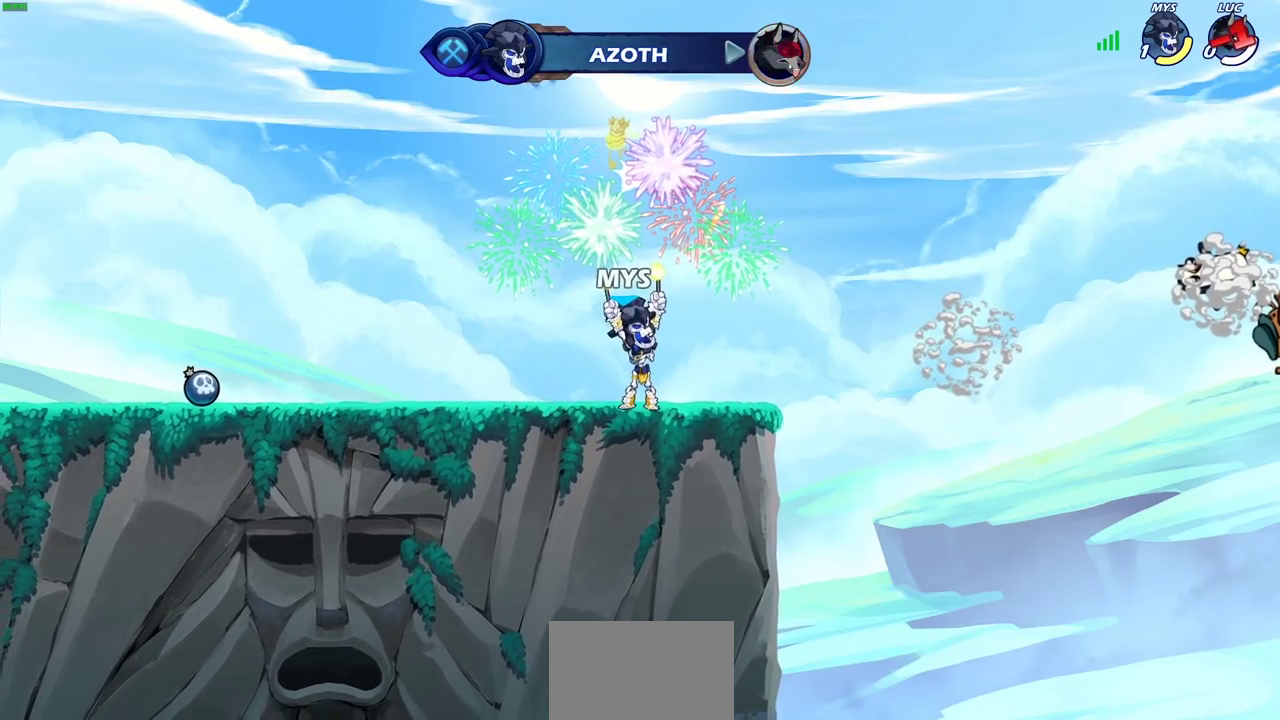
{"dt_ms": 500, "buttons": [], "left_stick": "center", "right_stick": "center", "events": []}
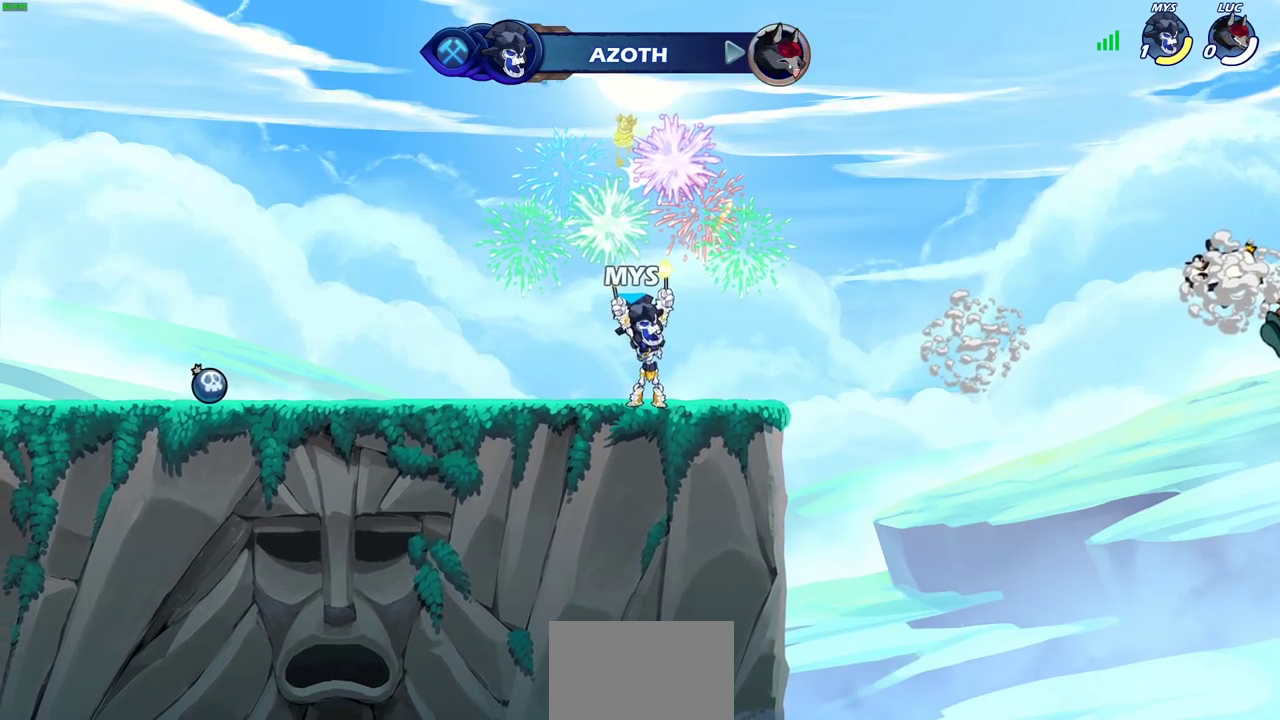
{"dt_ms": 500, "buttons": [], "left_stick": "center", "right_stick": "center", "events": []}
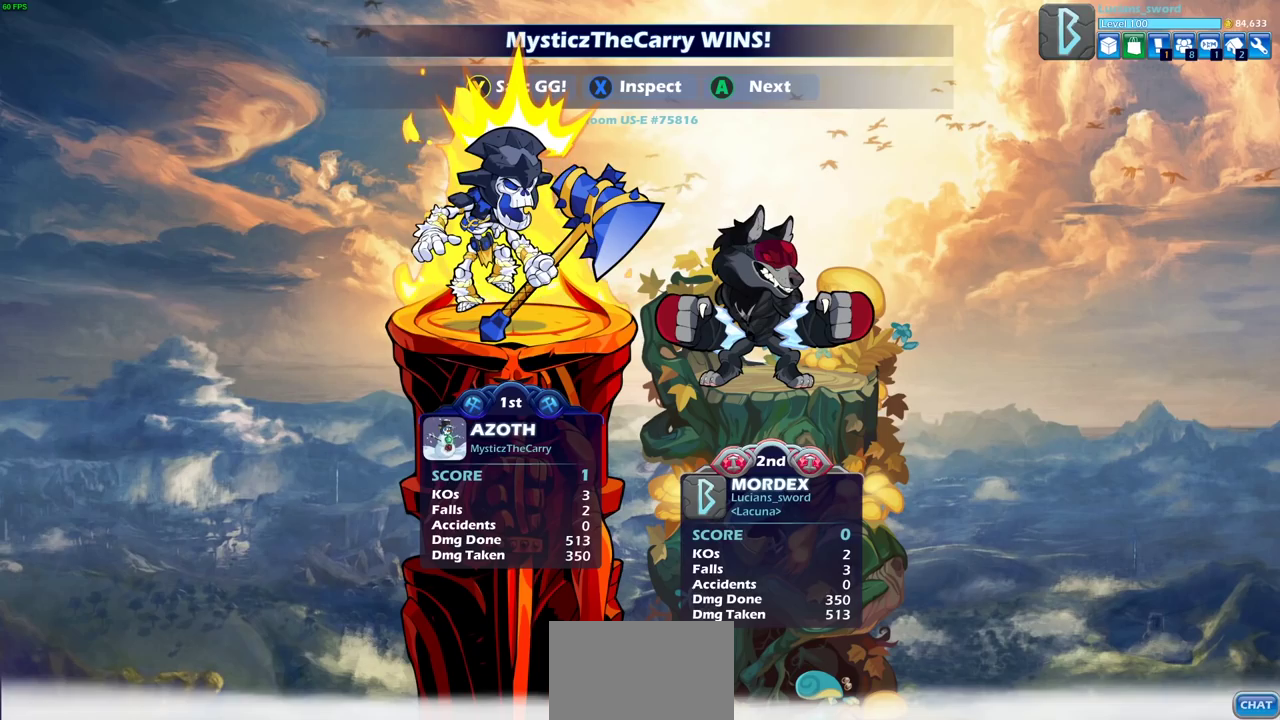
{"dt_ms": 500, "buttons": [], "left_stick": "center", "right_stick": "center", "events": []}
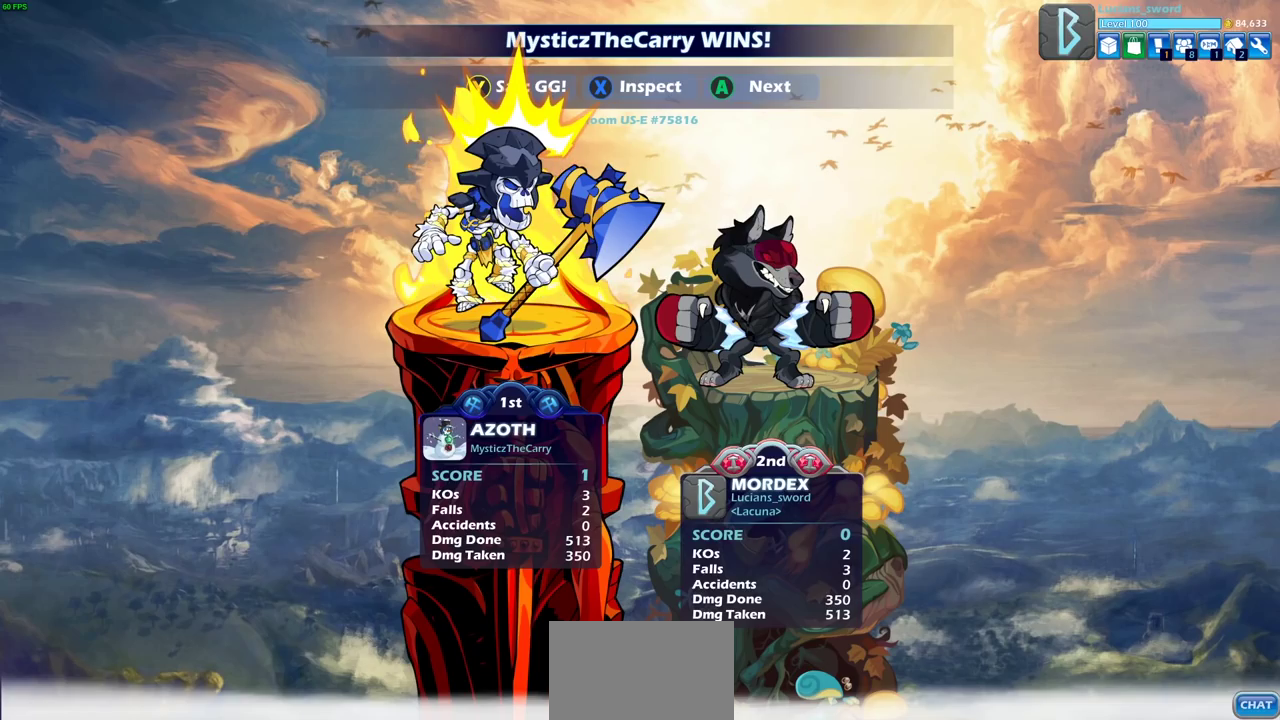
{"dt_ms": 500, "buttons": [], "left_stick": "center", "right_stick": "center", "events": []}
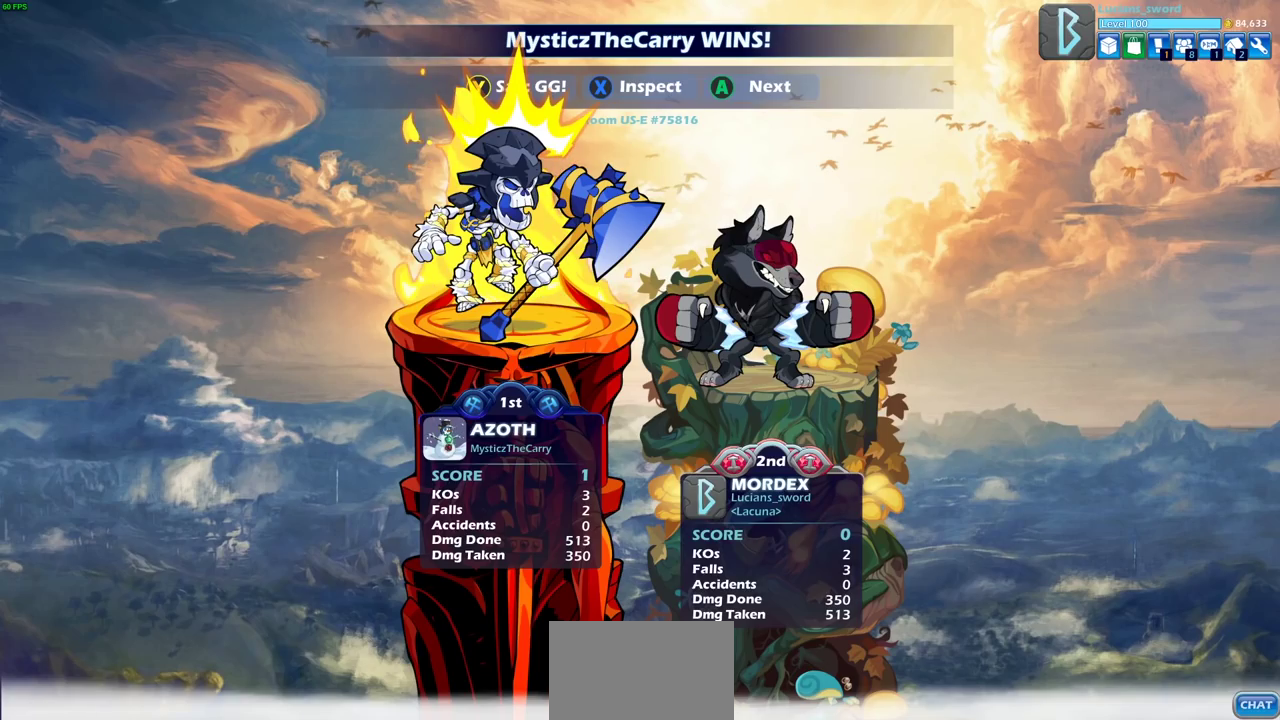
{"dt_ms": 500, "buttons": [], "left_stick": "center", "right_stick": "center", "events": []}
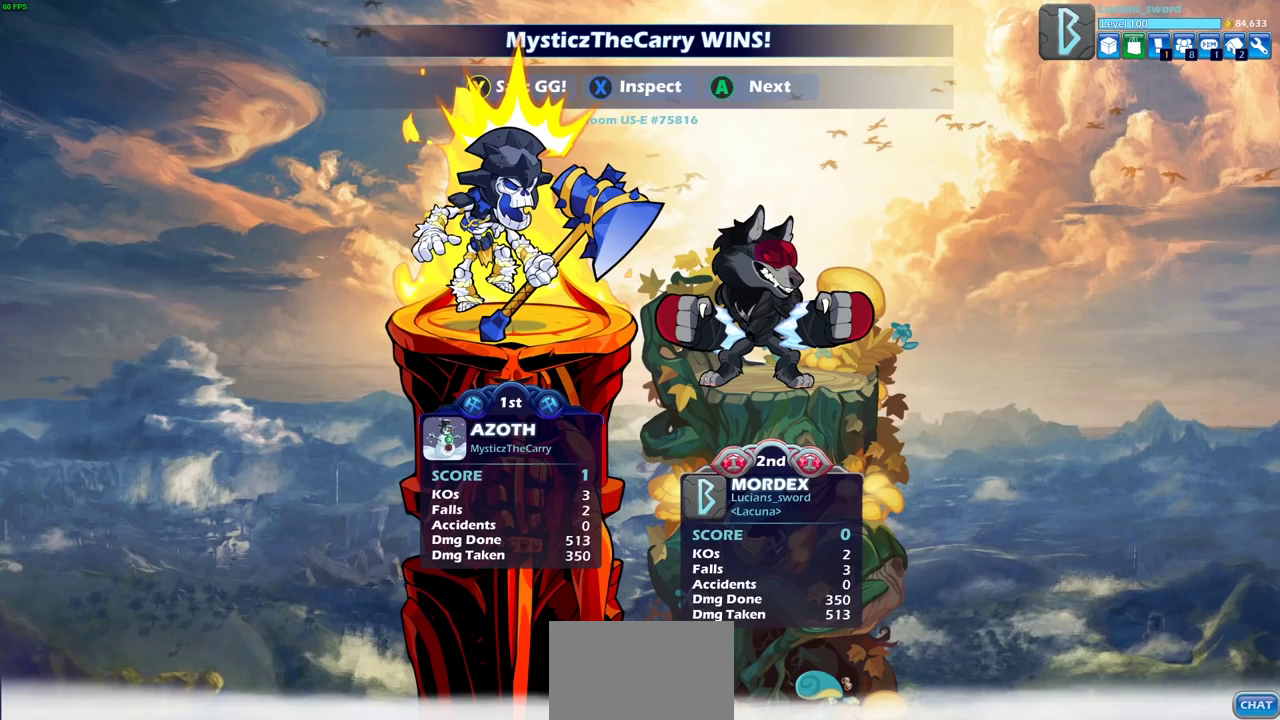
{"dt_ms": 500, "buttons": [], "left_stick": "center", "right_stick": "center", "events": []}